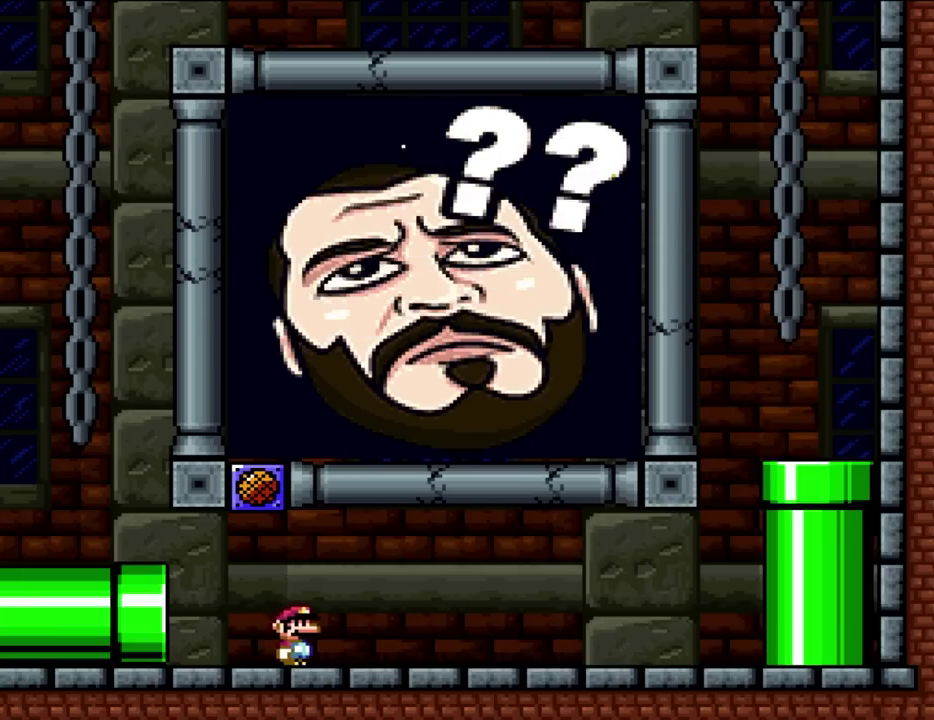
Gameplay with a controller (Nintendo layout); each line is a JSON object with the inputs held at the frame after it. "events" lists button and stick changes between this image and that frame as [ms after this image, input, new state], when the widget could be followed in between. Not read: A B L3 R3 X Y.
{"buttons": ["DPAD_RIGHT"], "events": [[383, "DPAD_RIGHT", "down"]]}
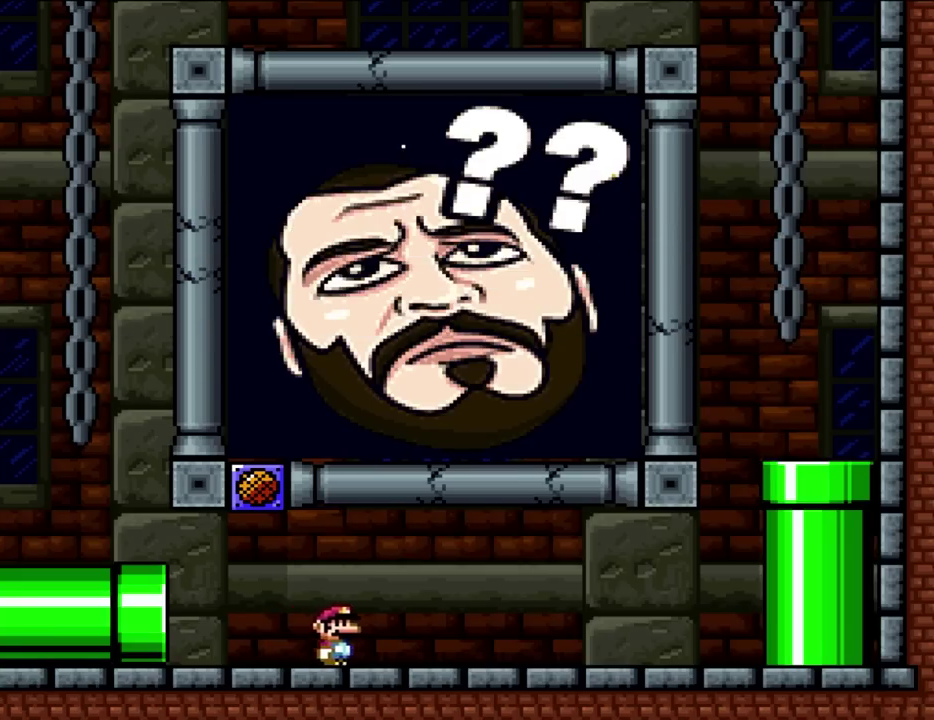
{"buttons": ["DPAD_RIGHT"], "events": []}
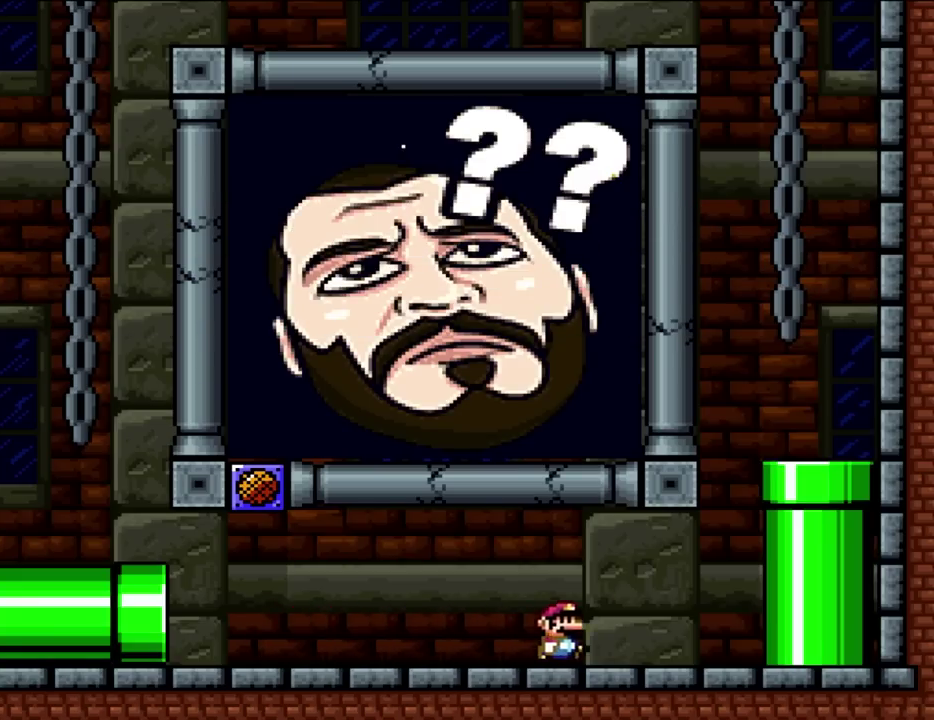
{"buttons": [], "events": [[467, "DPAD_RIGHT", "up"]]}
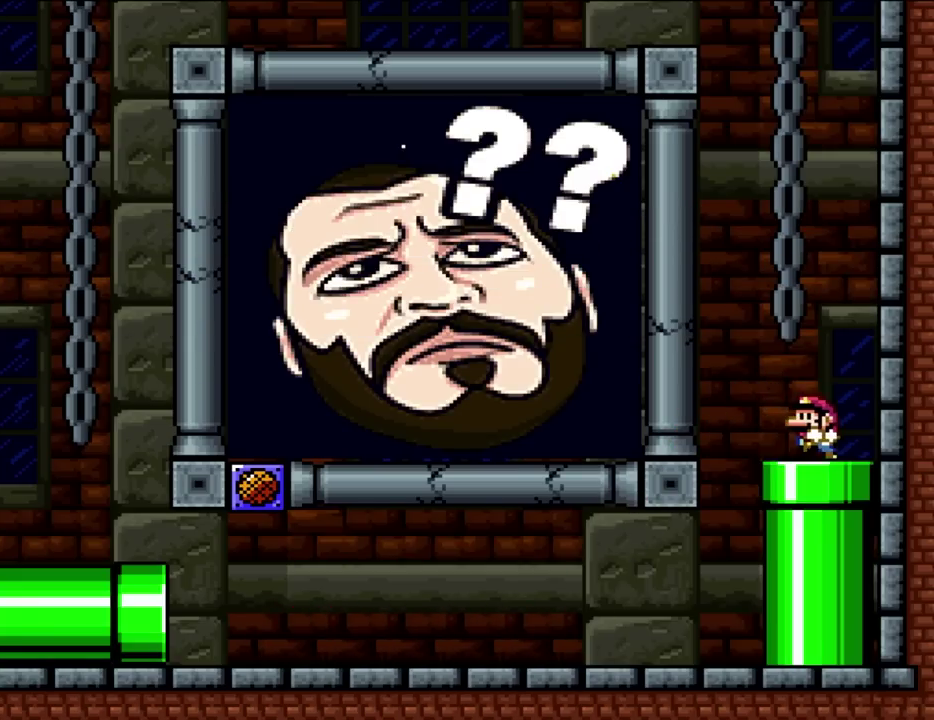
{"buttons": [], "events": [[83, "DPAD_LEFT", "down"], [200, "DPAD_LEFT", "up"]]}
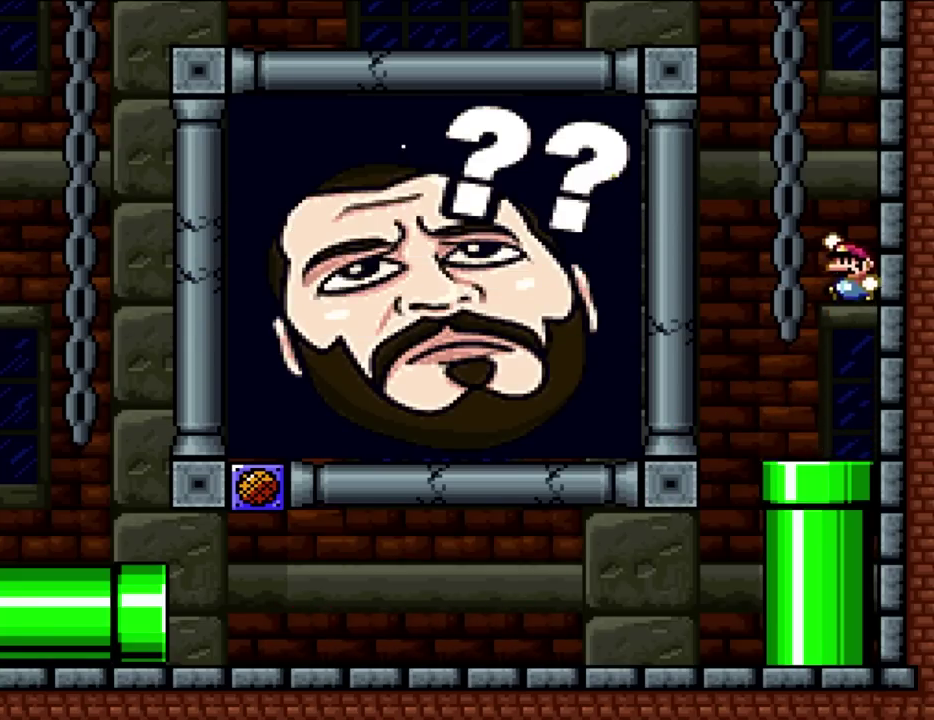
{"buttons": ["DPAD_RIGHT"], "events": [[33, "DPAD_LEFT", "down"], [183, "DPAD_LEFT", "up"], [317, "DPAD_UP", "down"], [467, "DPAD_RIGHT", "down"], [467, "DPAD_UP", "up"]]}
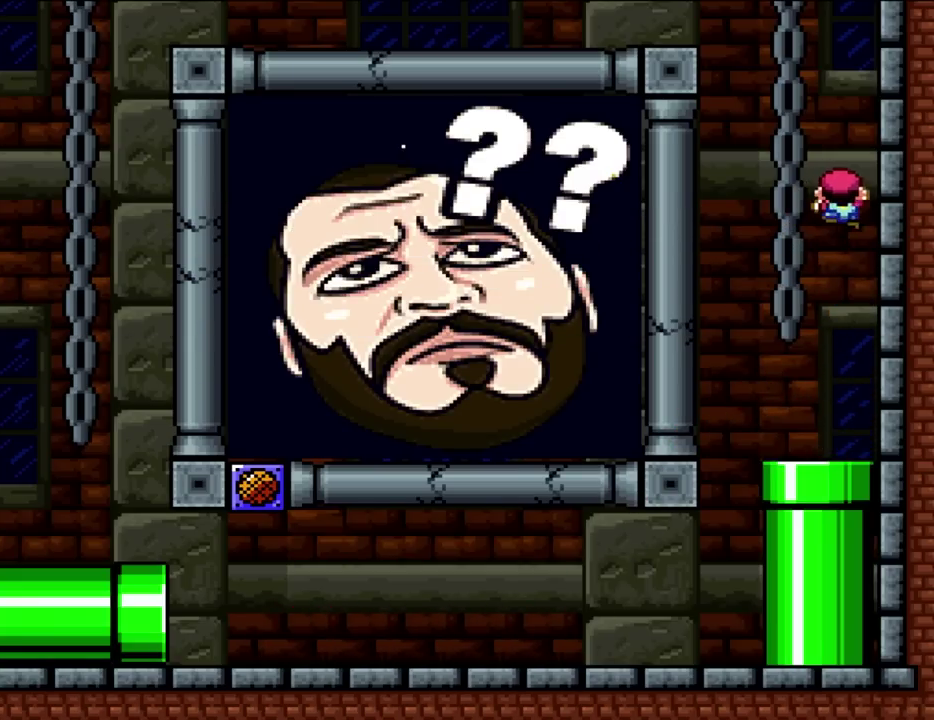
{"buttons": [], "events": [[150, "DPAD_RIGHT", "up"]]}
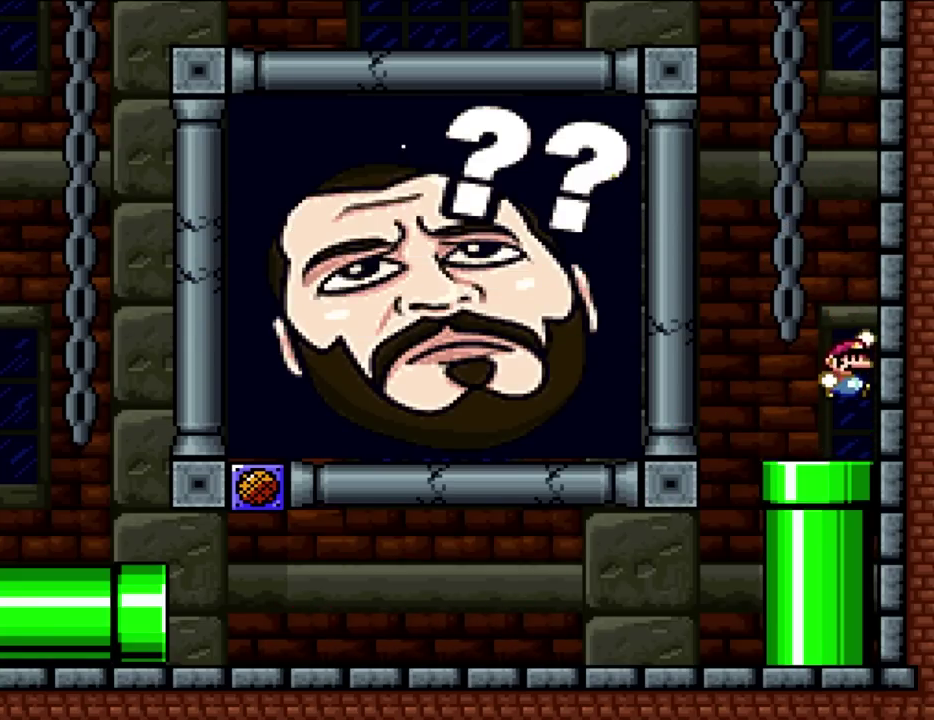
{"buttons": ["DPAD_UP"], "events": [[183, "DPAD_LEFT", "down"], [350, "DPAD_LEFT", "up"], [450, "DPAD_UP", "down"]]}
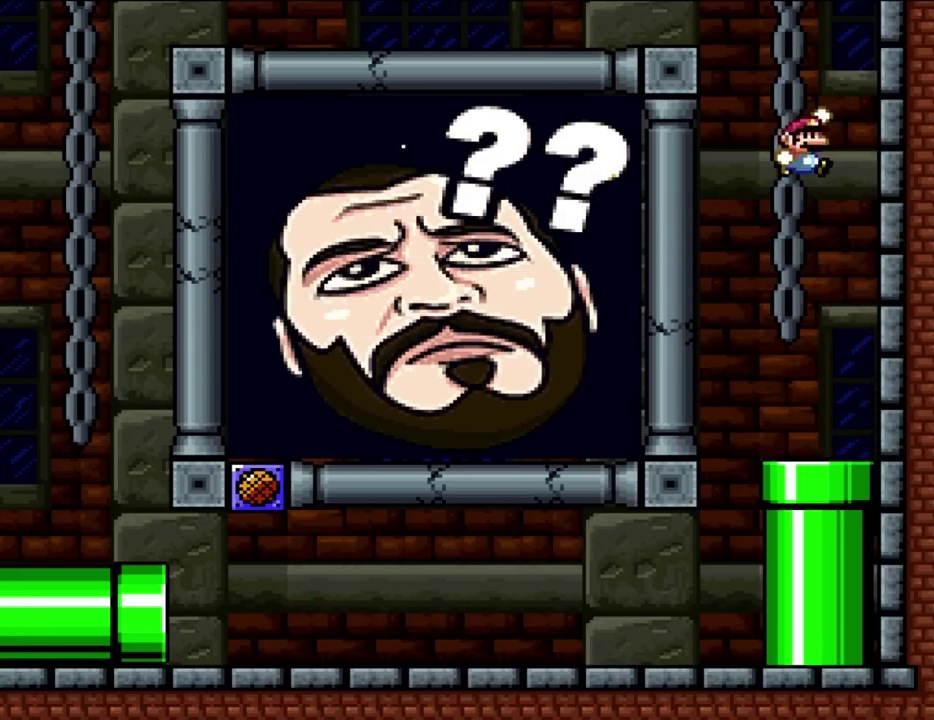
{"buttons": [], "events": [[50, "DPAD_UP", "up"], [217, "DPAD_UP", "down"], [383, "DPAD_UP", "up"]]}
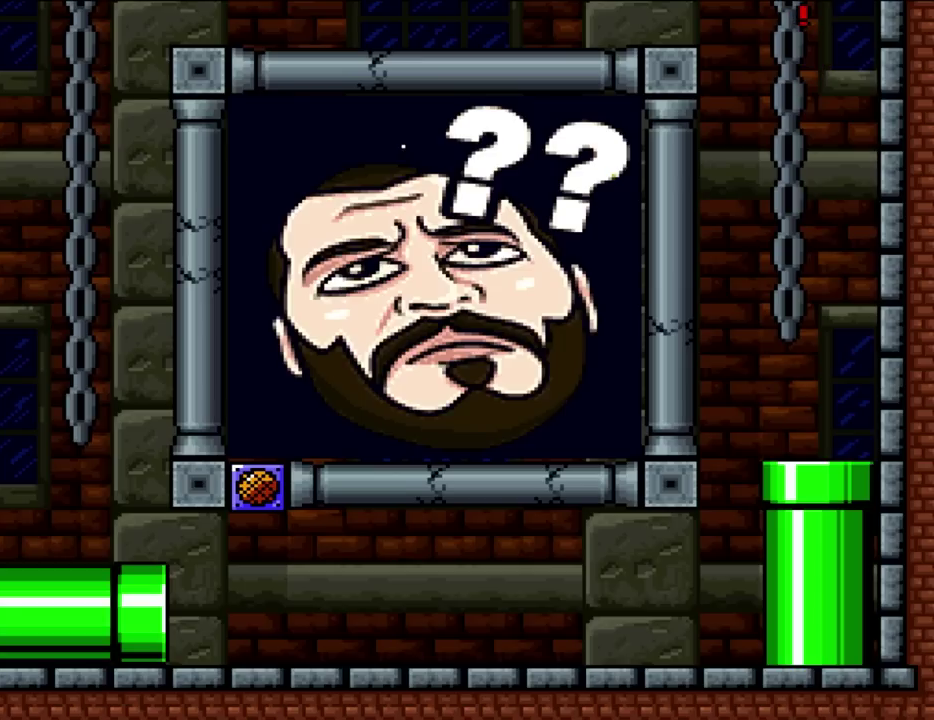
{"buttons": ["DPAD_UP"], "events": [[17, "DPAD_UP", "down"]]}
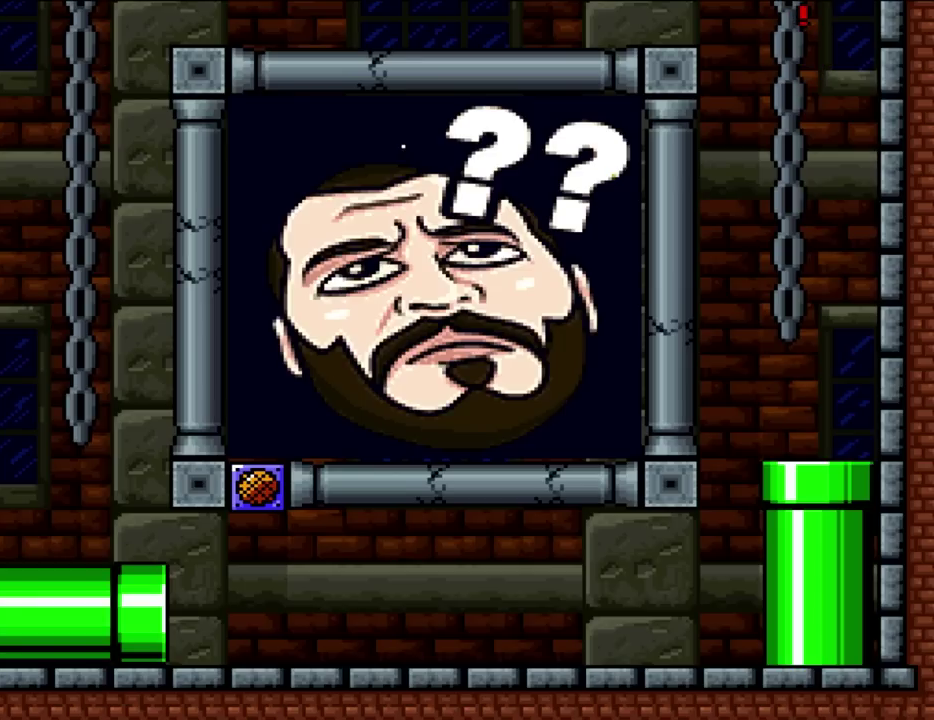
{"buttons": ["DPAD_UP"], "events": []}
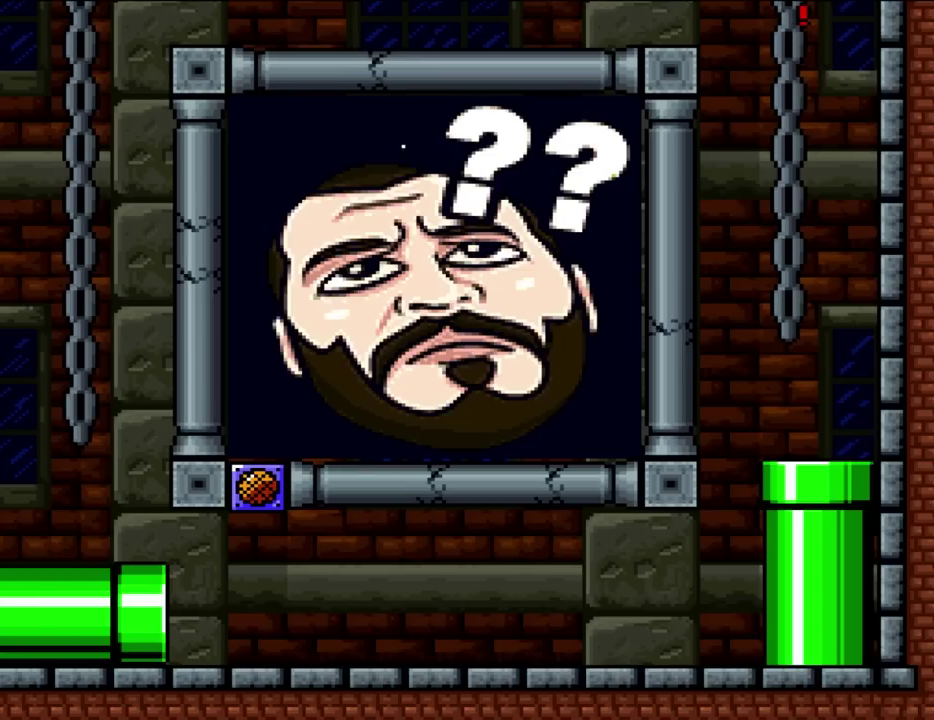
{"buttons": [], "events": [[217, "DPAD_UP", "up"]]}
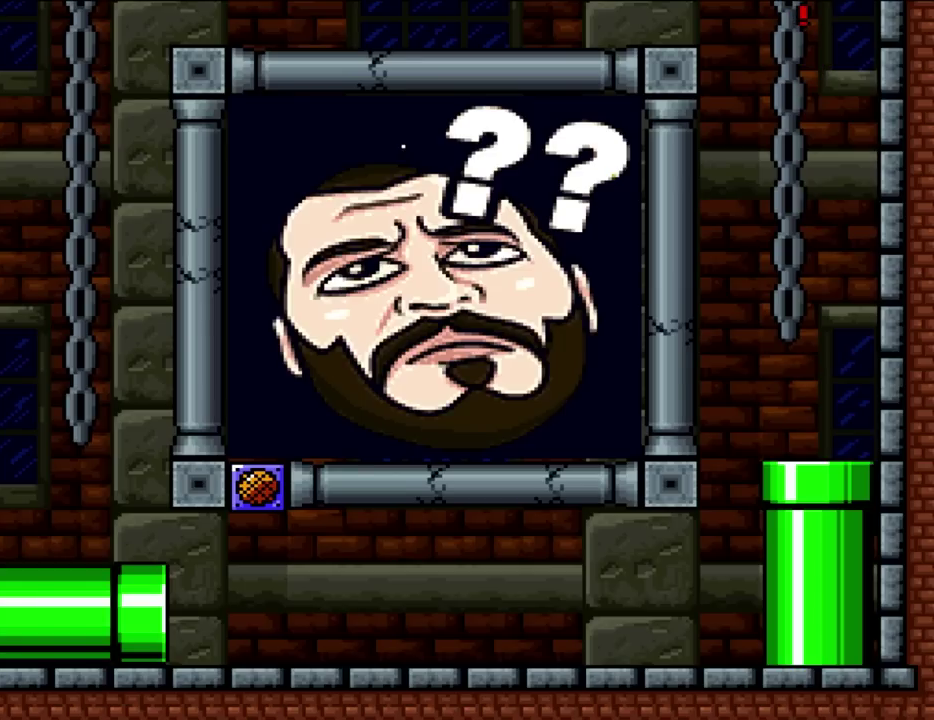
{"buttons": [], "events": [[217, "DPAD_UP", "down"], [450, "DPAD_UP", "up"]]}
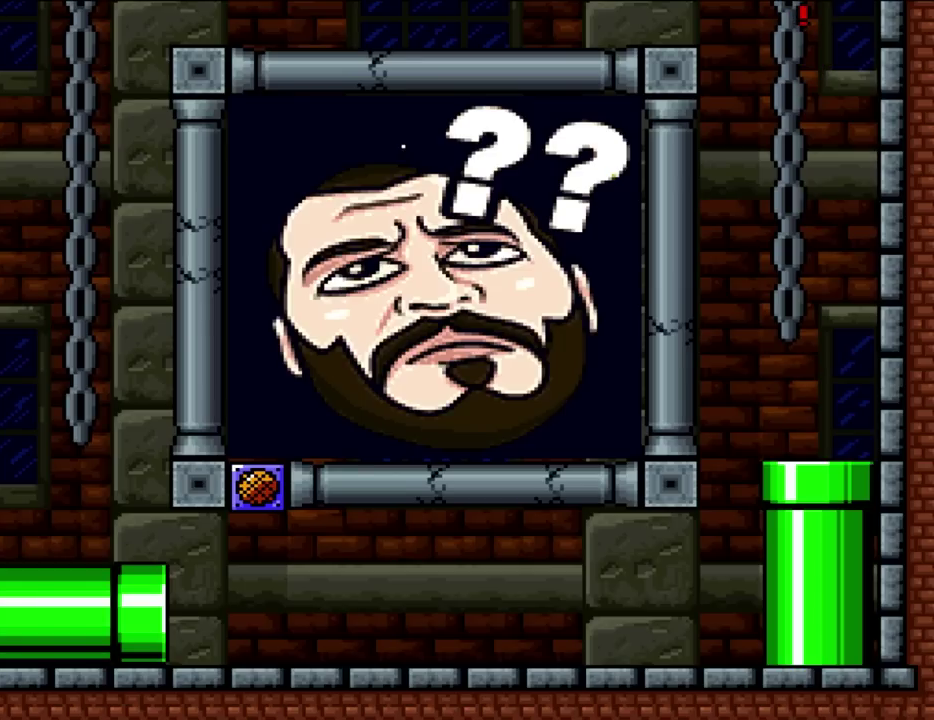
{"buttons": ["DPAD_UP"], "events": [[150, "DPAD_UP", "down"], [350, "DPAD_UP", "up"], [500, "DPAD_UP", "down"]]}
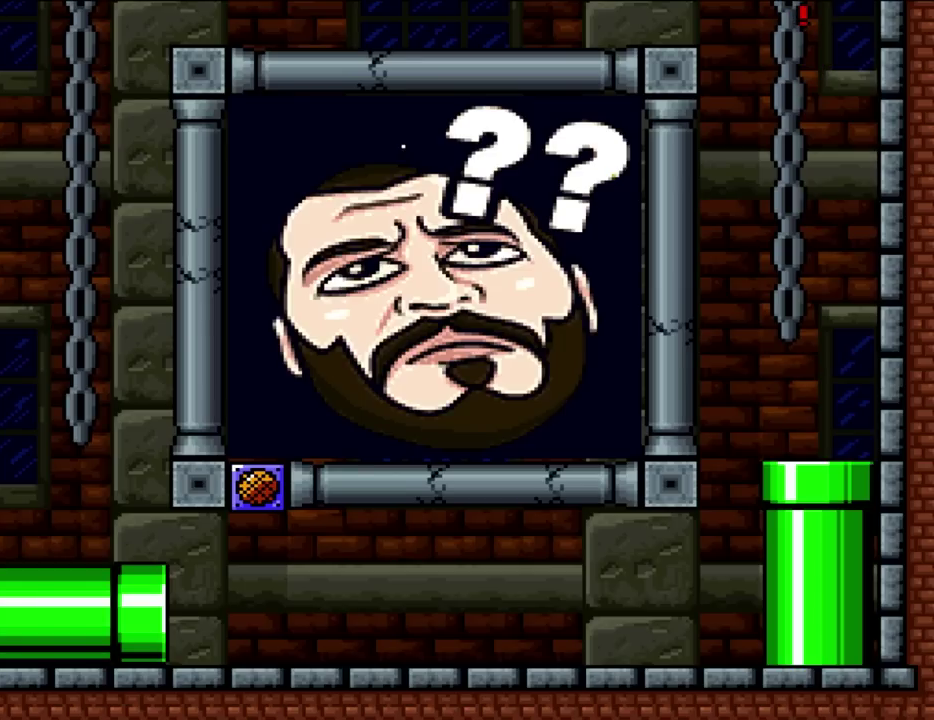
{"buttons": ["DPAD_UP", "DPAD_RIGHT"], "events": [[183, "DPAD_UP", "up"], [267, "DPAD_UP", "down"], [317, "DPAD_RIGHT", "down"]]}
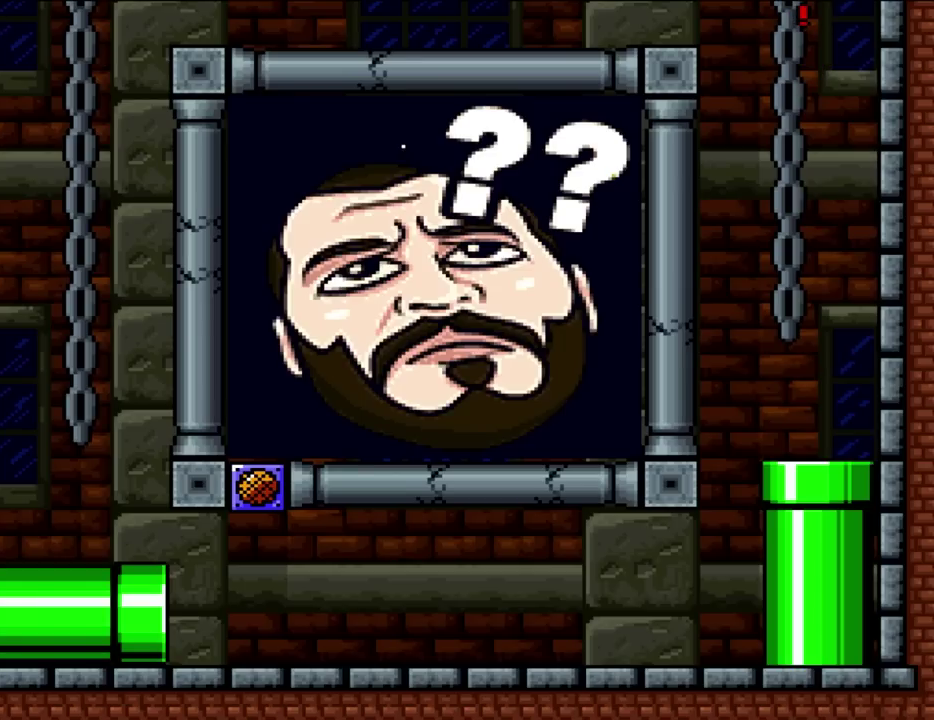
{"buttons": ["DPAD_RIGHT"], "events": [[483, "DPAD_UP", "up"]]}
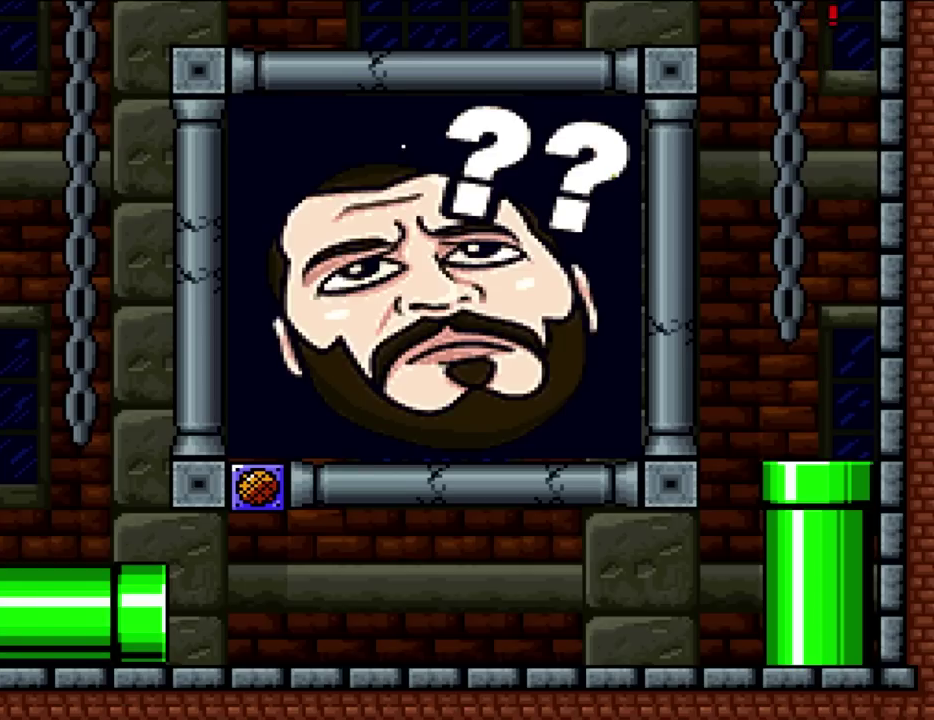
{"buttons": ["DPAD_RIGHT"], "events": []}
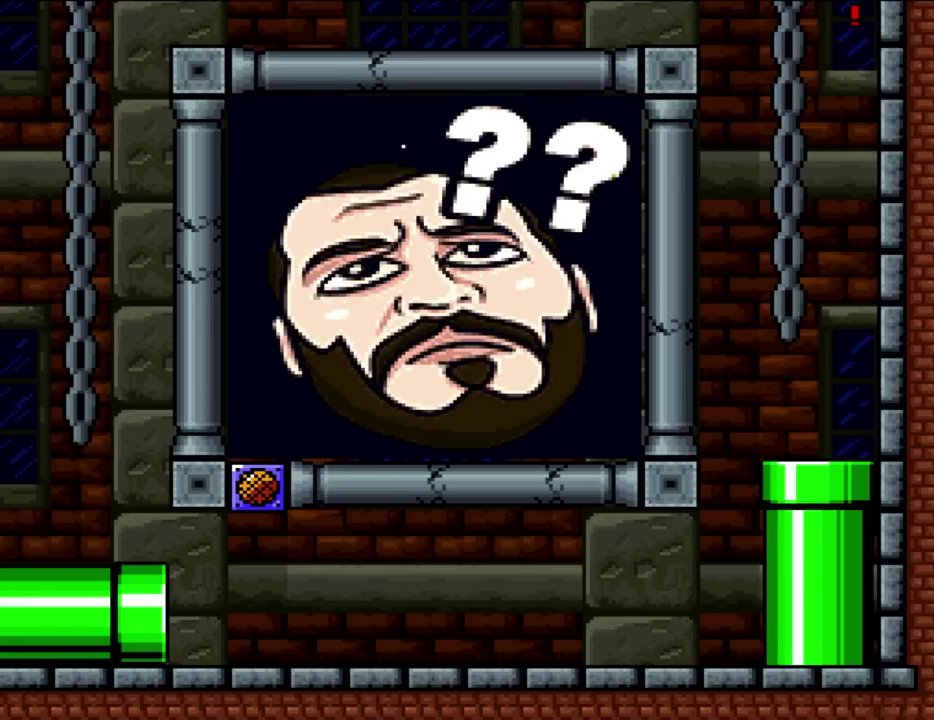
{"buttons": [], "events": [[117, "DPAD_RIGHT", "up"]]}
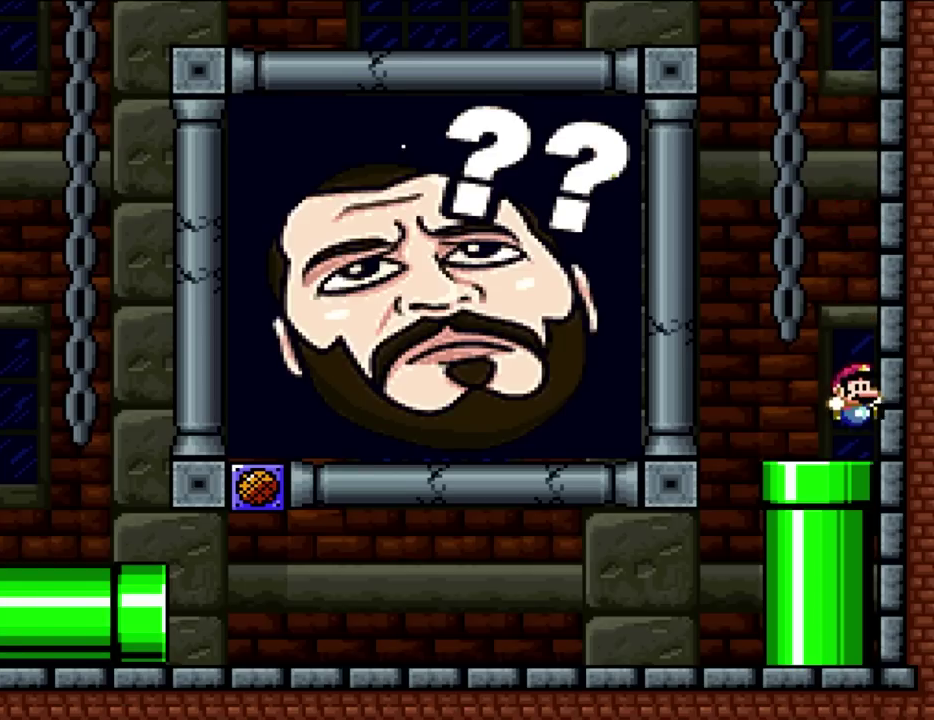
{"buttons": ["DPAD_DOWN"], "events": [[267, "DPAD_LEFT", "down"], [383, "DPAD_DOWN", "down"], [383, "DPAD_LEFT", "up"]]}
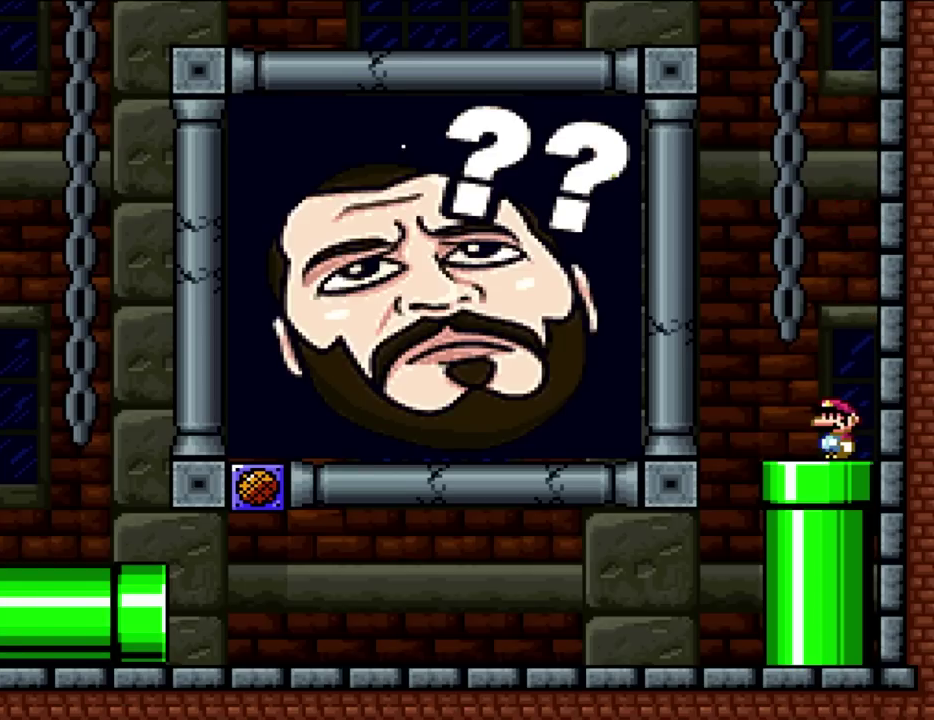
{"buttons": [], "events": [[83, "DPAD_DOWN", "up"], [267, "DPAD_DOWN", "down"], [450, "DPAD_DOWN", "up"]]}
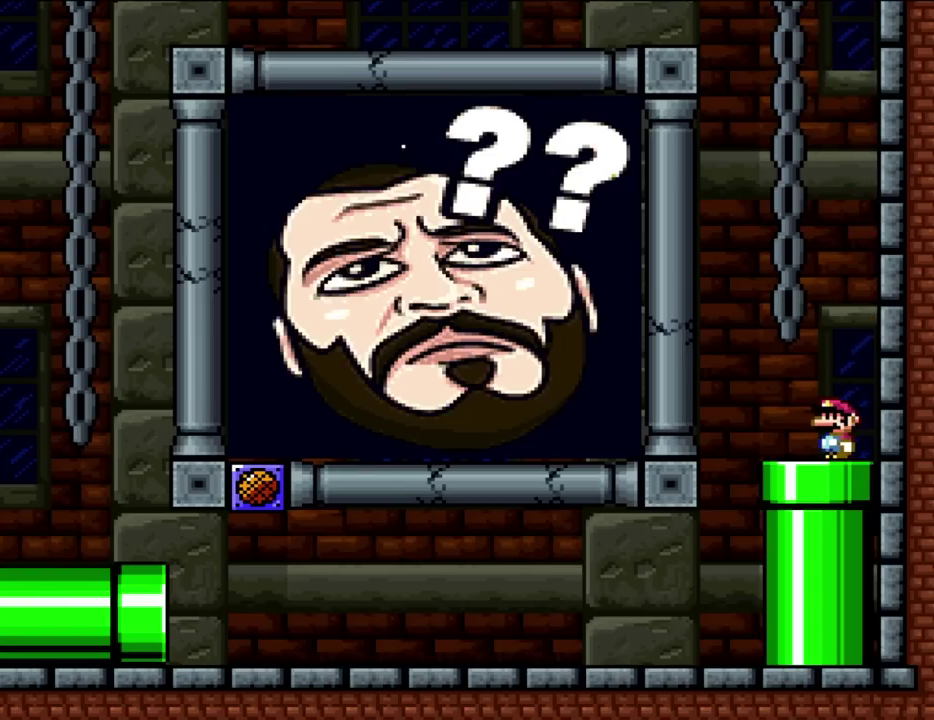
{"buttons": [], "events": [[117, "DPAD_LEFT", "down"], [233, "DPAD_DOWN", "down"], [233, "DPAD_LEFT", "up"], [467, "DPAD_DOWN", "up"]]}
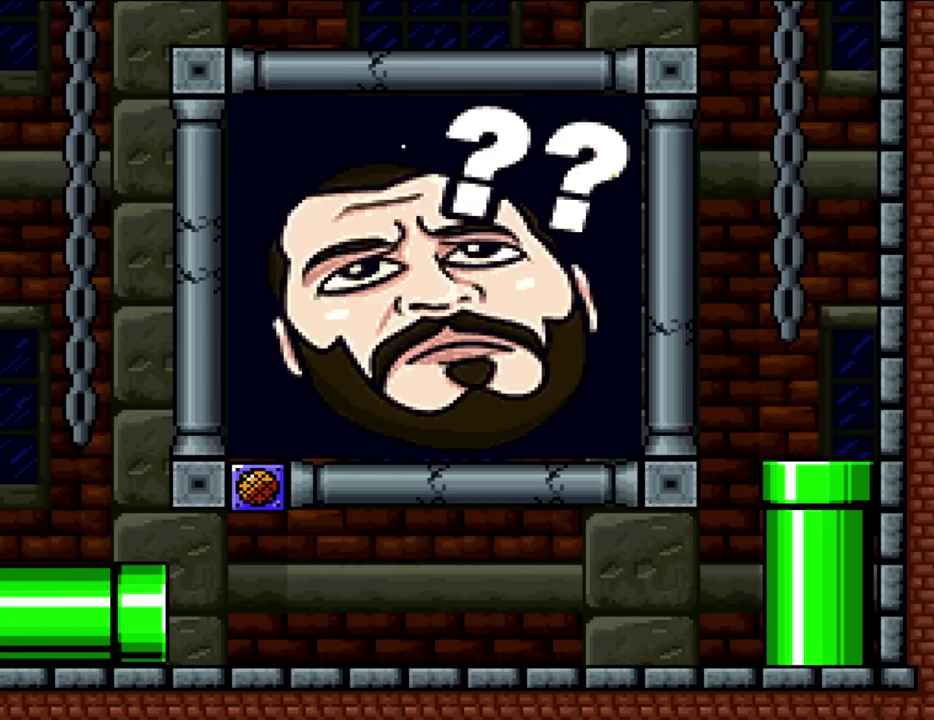
{"buttons": [], "events": []}
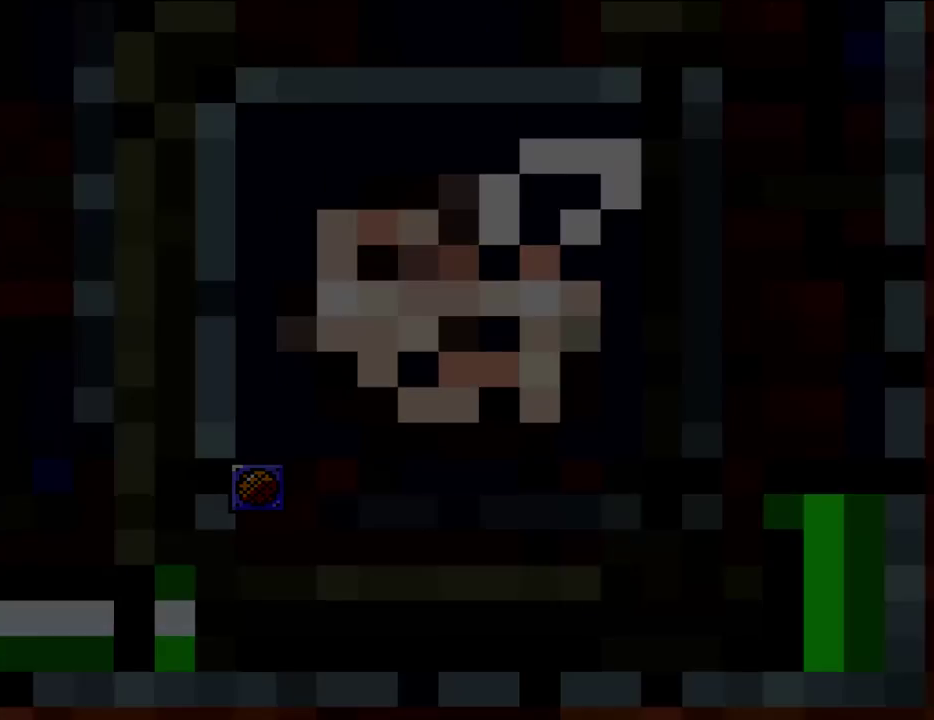
{"buttons": [], "events": []}
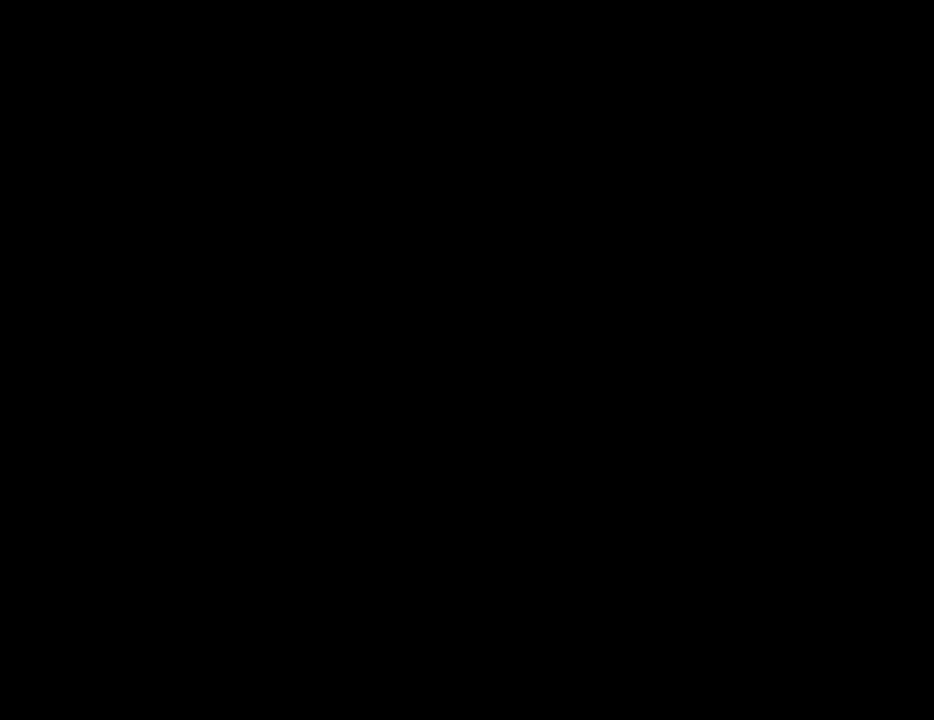
{"buttons": [], "events": []}
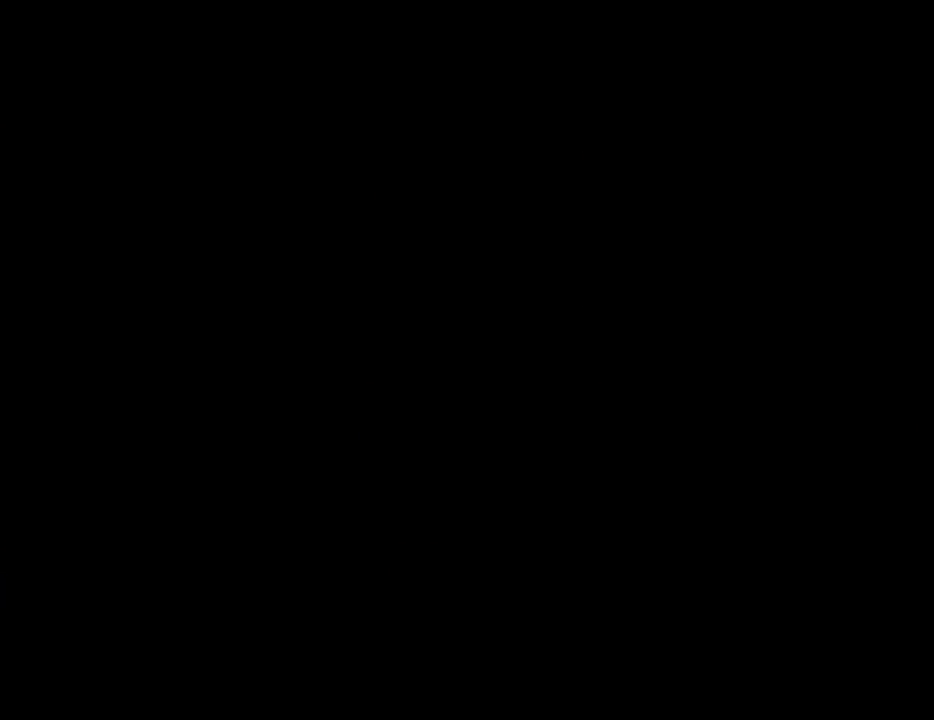
{"buttons": [], "events": []}
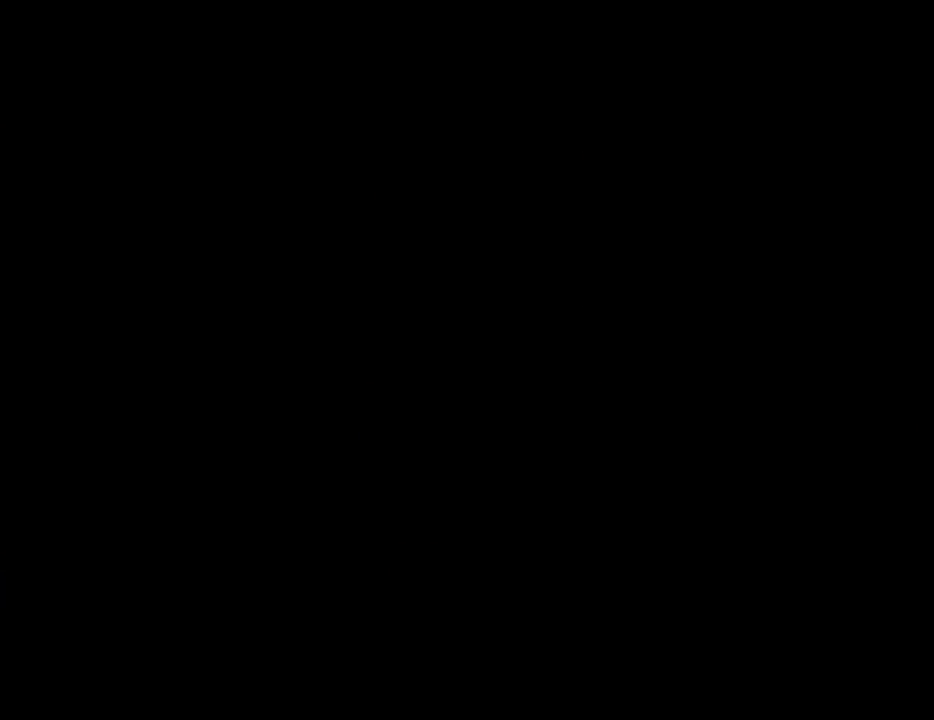
{"buttons": [], "events": []}
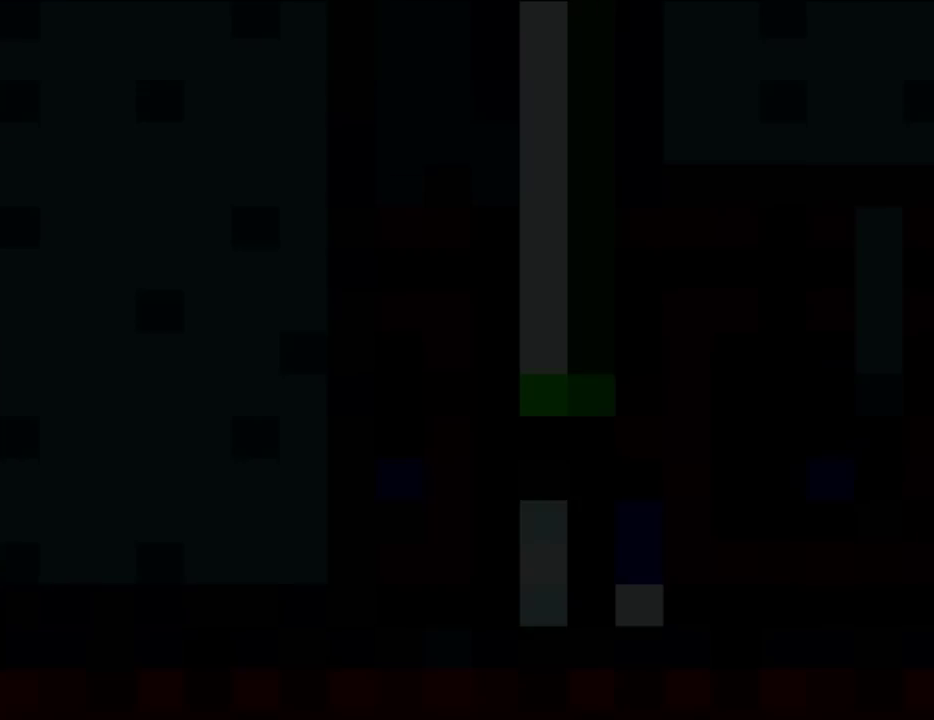
{"buttons": [], "events": []}
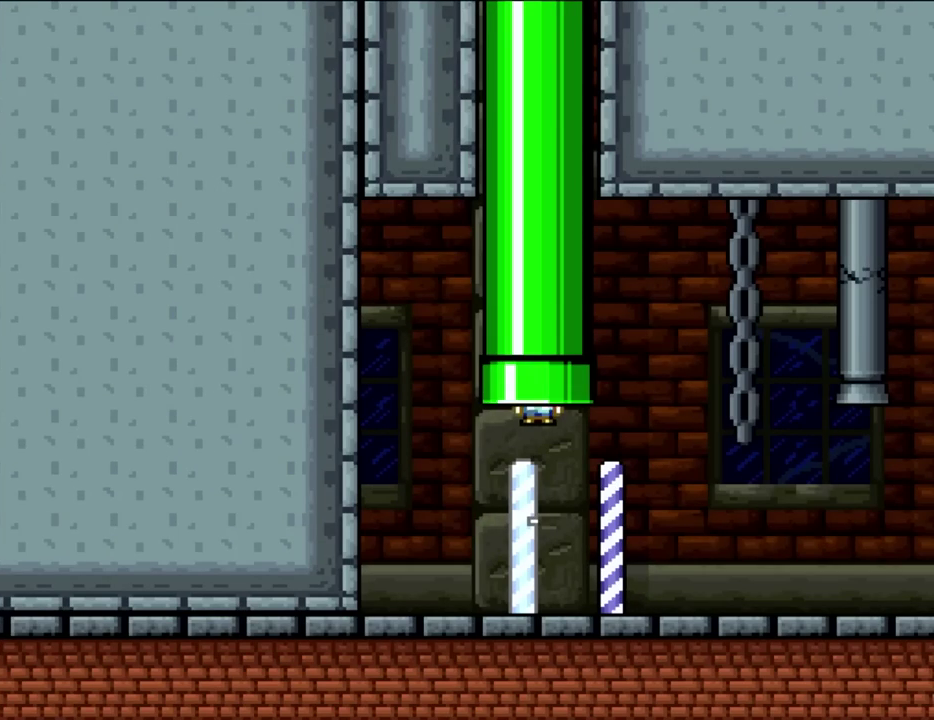
{"buttons": ["DPAD_RIGHT"], "events": [[100, "DPAD_RIGHT", "down"]]}
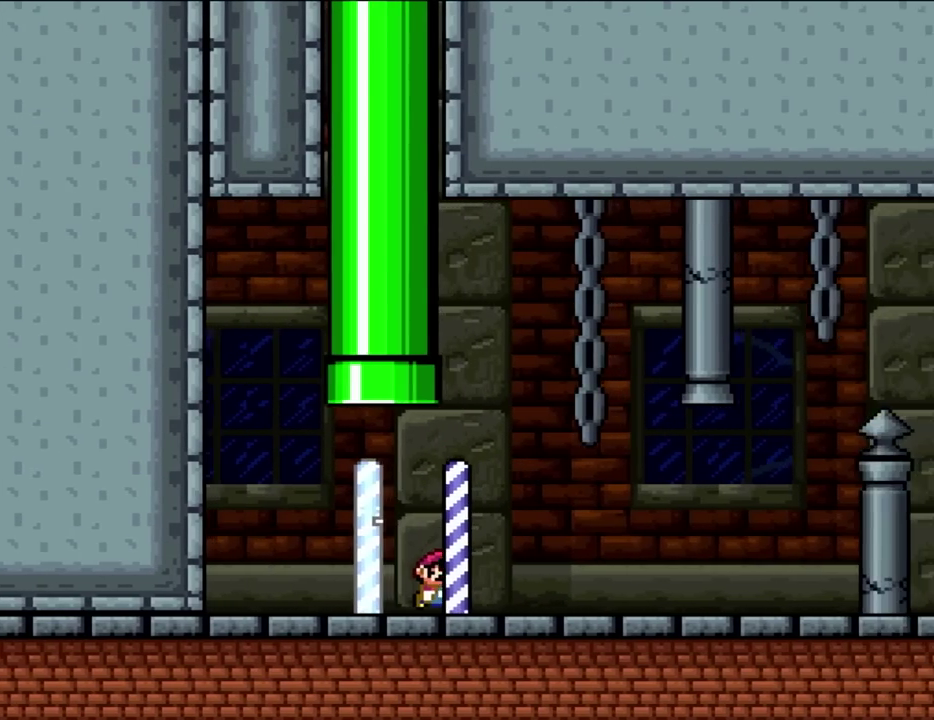
{"buttons": ["DPAD_RIGHT"], "events": []}
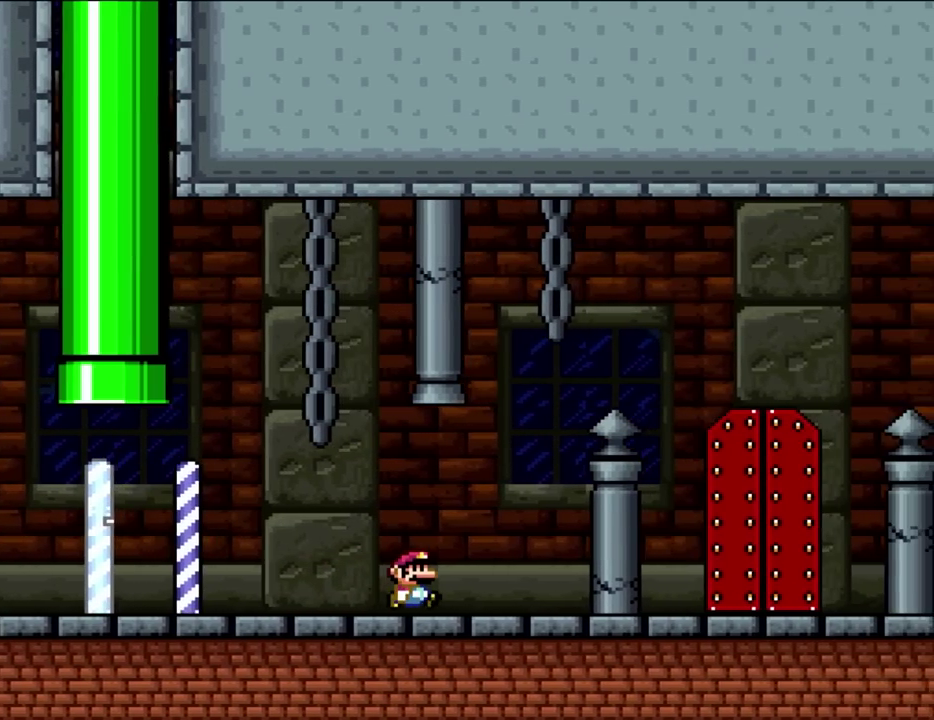
{"buttons": ["DPAD_RIGHT"], "events": []}
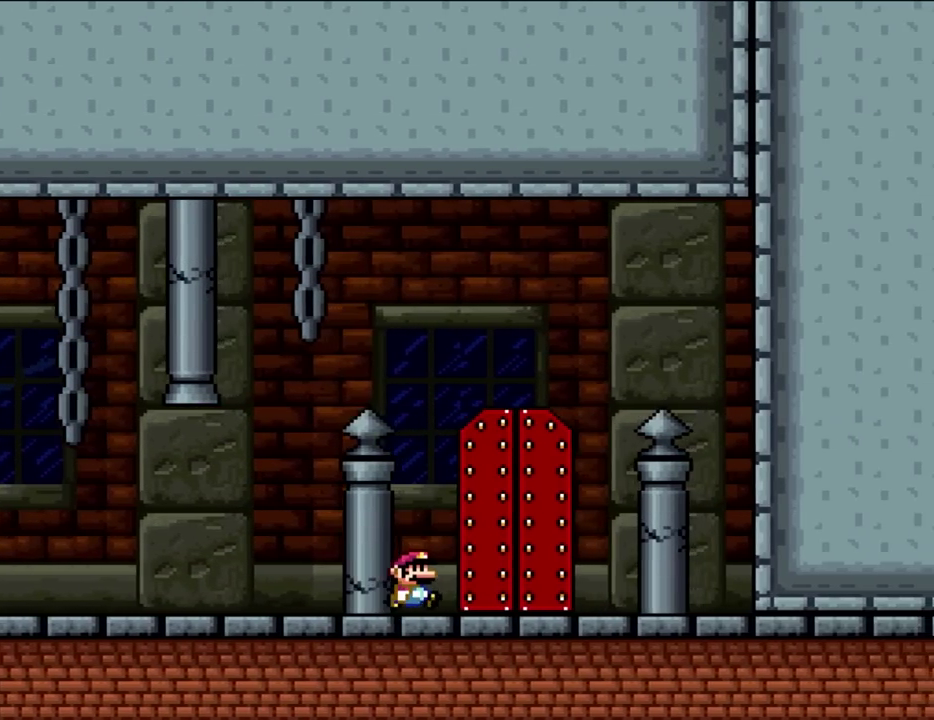
{"buttons": [], "events": [[133, "DPAD_RIGHT", "up"], [250, "DPAD_UP", "down"], [433, "DPAD_UP", "up"]]}